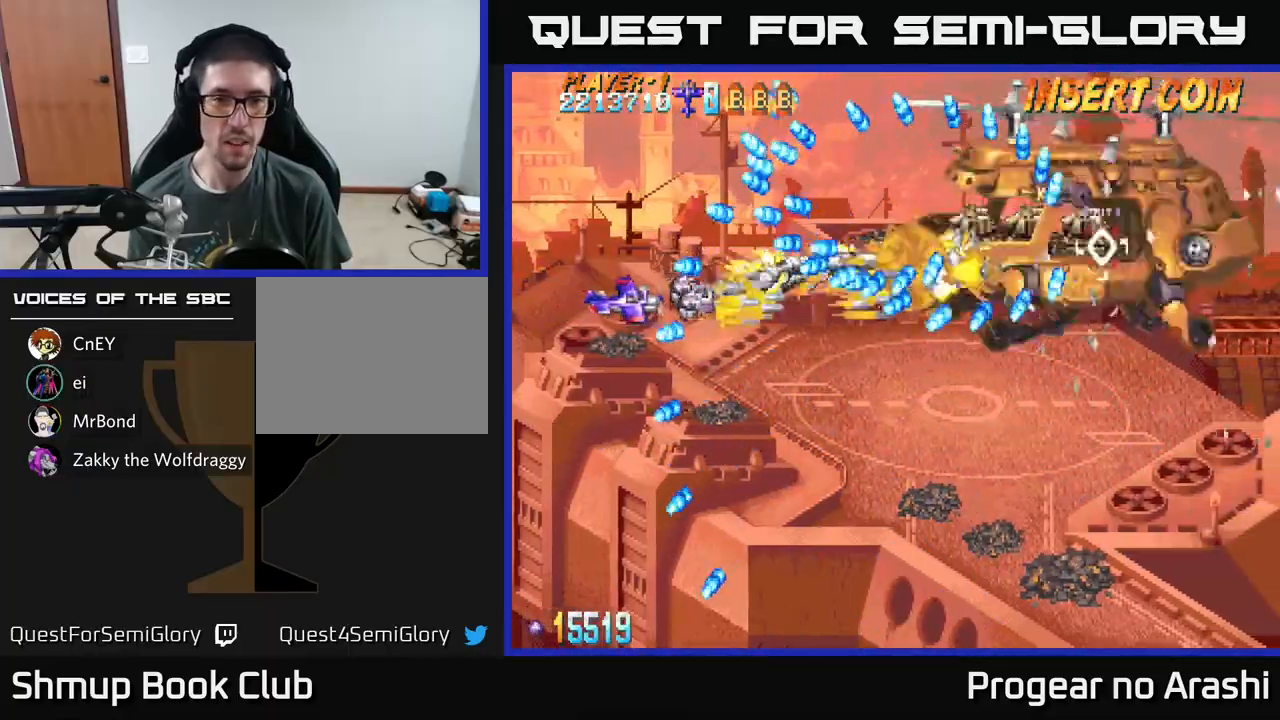
Gameplay with a controller (Xbox layout); each line is a JSON object with the inputs held at the frame after it. "events" lists button and stick changes between this image and that frame as [ms after this image, input, new state], when the widget could be followed in between. Not read: right_stick.
{"buttons": ["A"], "left_stick": "center", "events": [[100, "DPAD_DOWN", "up"], [133, "DPAD_RIGHT", "up"], [167, "DPAD_UP", "down"], [183, "DPAD_LEFT", "down"], [450, "DPAD_UP", "up"], [467, "DPAD_LEFT", "up"]]}
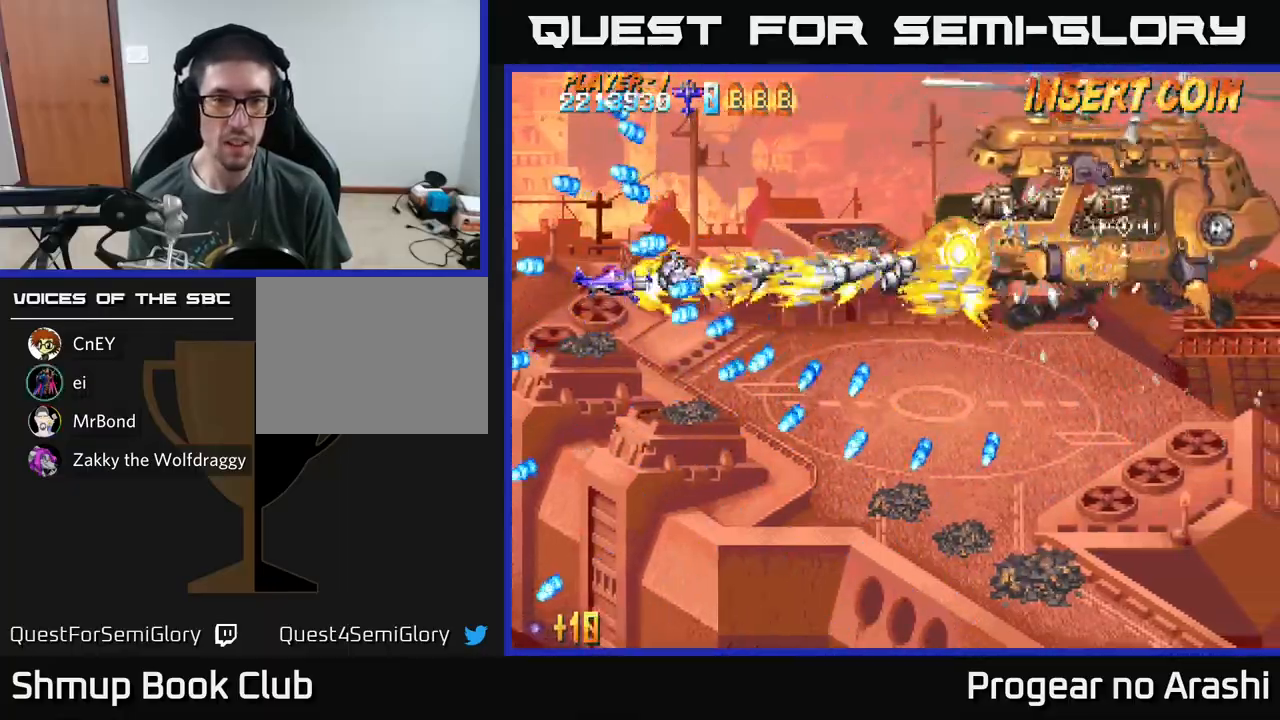
{"buttons": ["A", "DPAD_UP", "DPAD_RIGHT"], "left_stick": "center", "events": [[117, "DPAD_RIGHT", "down"], [200, "DPAD_UP", "down"], [217, "DPAD_RIGHT", "up"], [350, "DPAD_RIGHT", "down"]]}
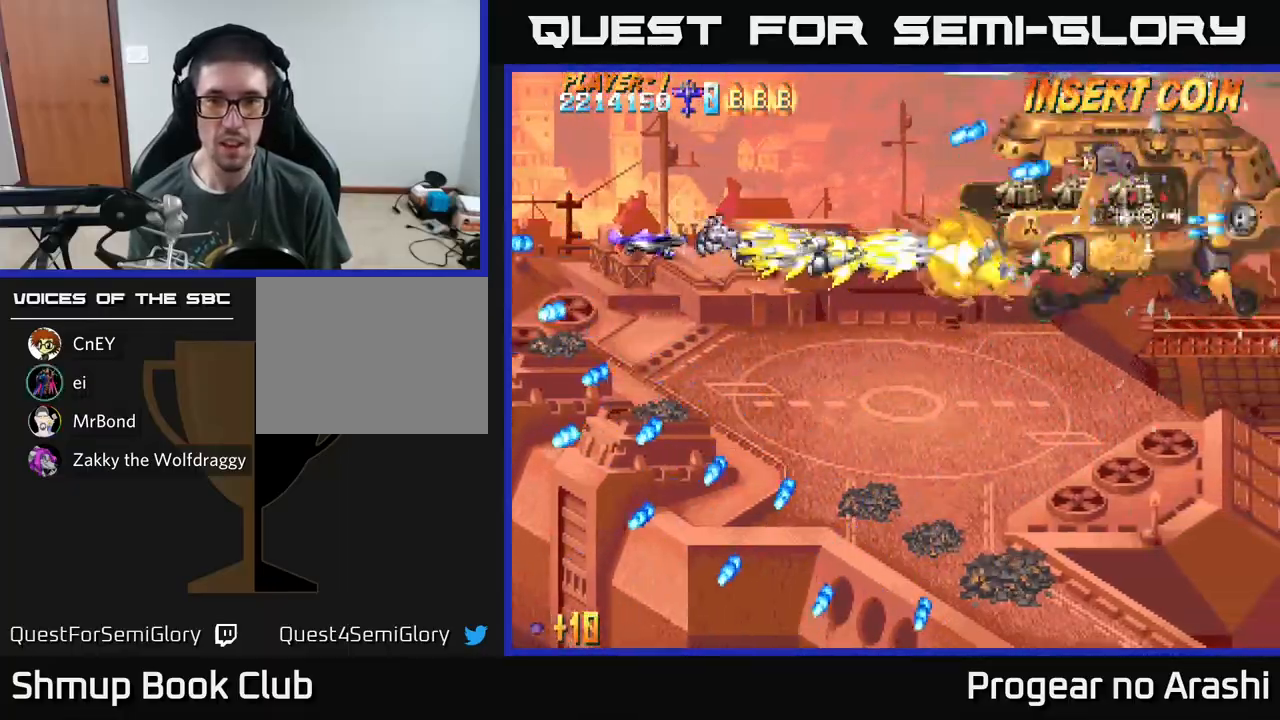
{"buttons": ["A", "DPAD_DOWN", "DPAD_RIGHT"], "left_stick": "center", "events": [[33, "DPAD_UP", "up"], [333, "DPAD_DOWN", "down"], [350, "DPAD_RIGHT", "up"], [500, "DPAD_RIGHT", "down"]]}
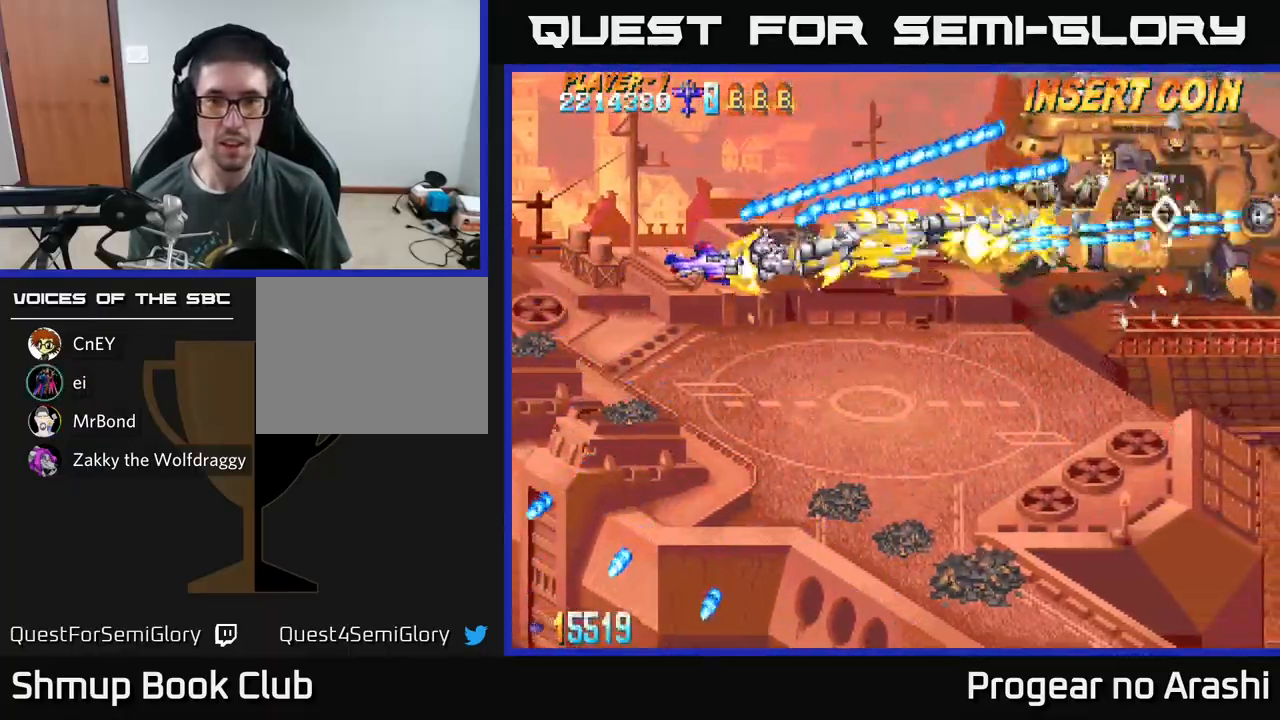
{"buttons": ["A", "DPAD_DOWN", "DPAD_RIGHT"], "left_stick": "center", "events": [[17, "DPAD_DOWN", "up"], [100, "DPAD_DOWN", "down"], [300, "DPAD_DOWN", "up"], [433, "DPAD_DOWN", "down"]]}
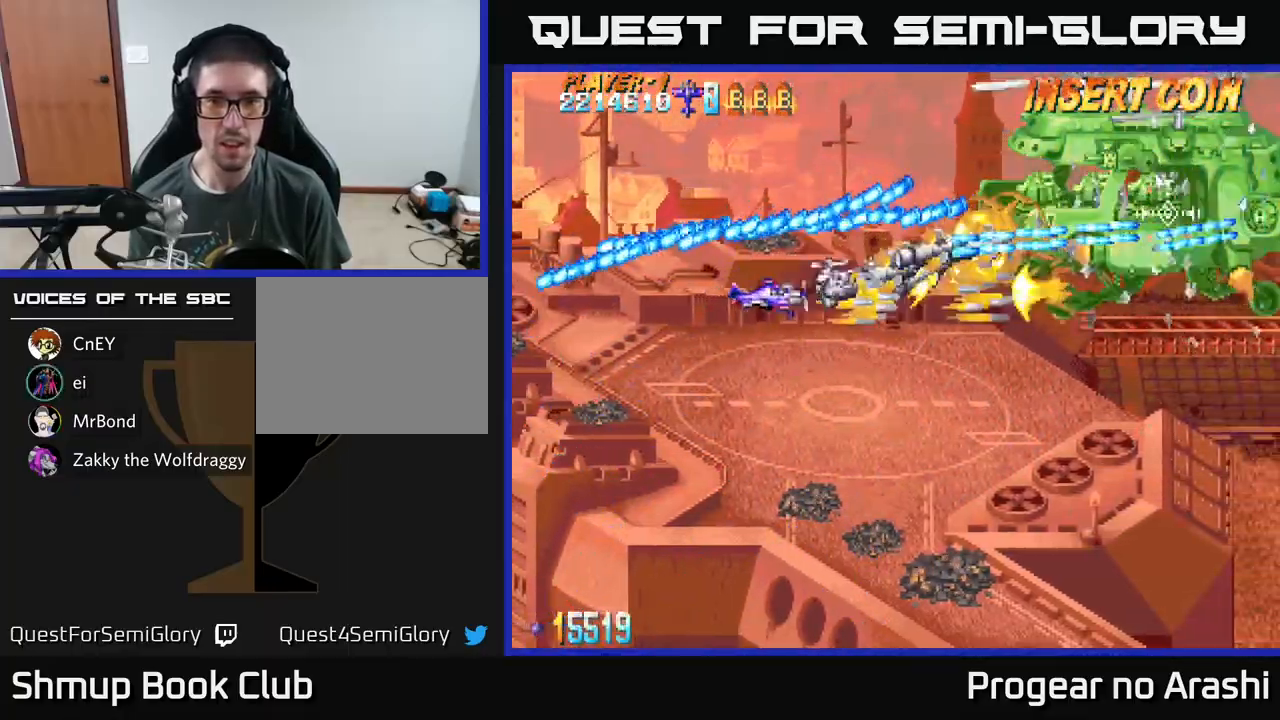
{"buttons": ["A", "DPAD_UP", "DPAD_LEFT"], "left_stick": "center", "events": [[167, "DPAD_DOWN", "up"], [283, "DPAD_RIGHT", "up"], [317, "DPAD_LEFT", "down"], [317, "DPAD_UP", "down"]]}
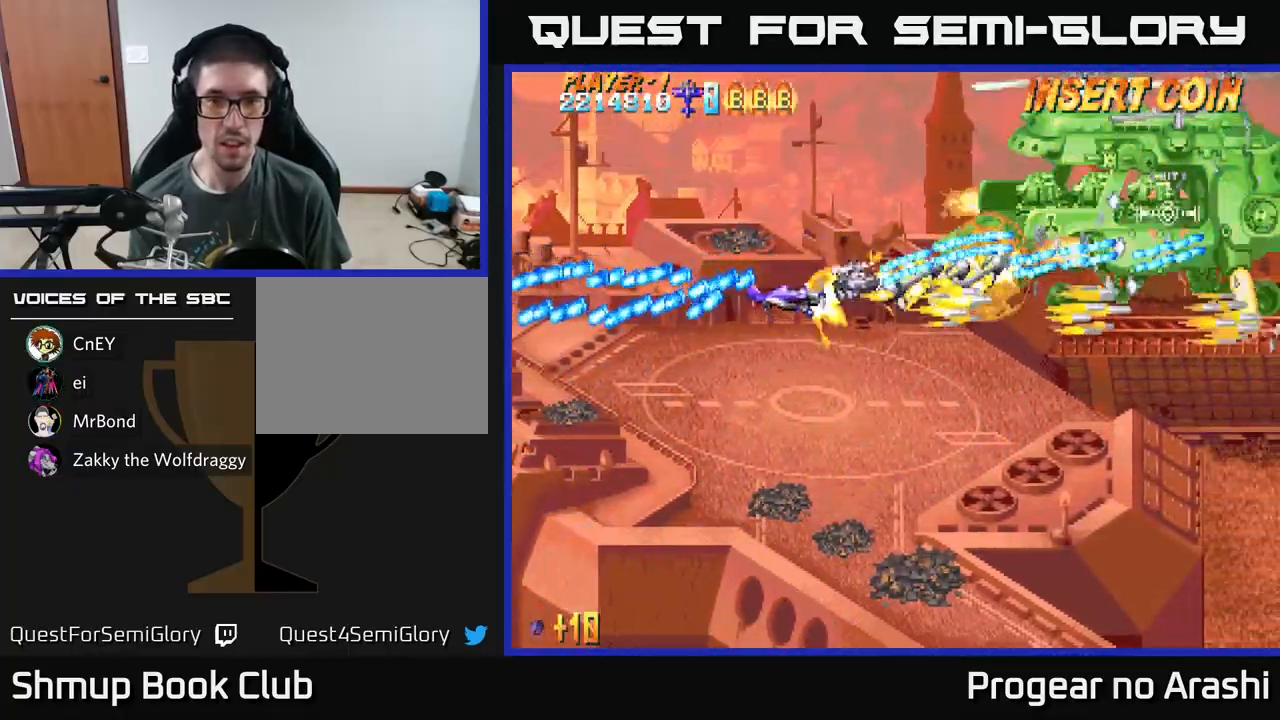
{"buttons": ["A", "DPAD_UP", "DPAD_LEFT"], "left_stick": "center", "events": [[300, "DPAD_UP", "up"], [467, "DPAD_UP", "down"]]}
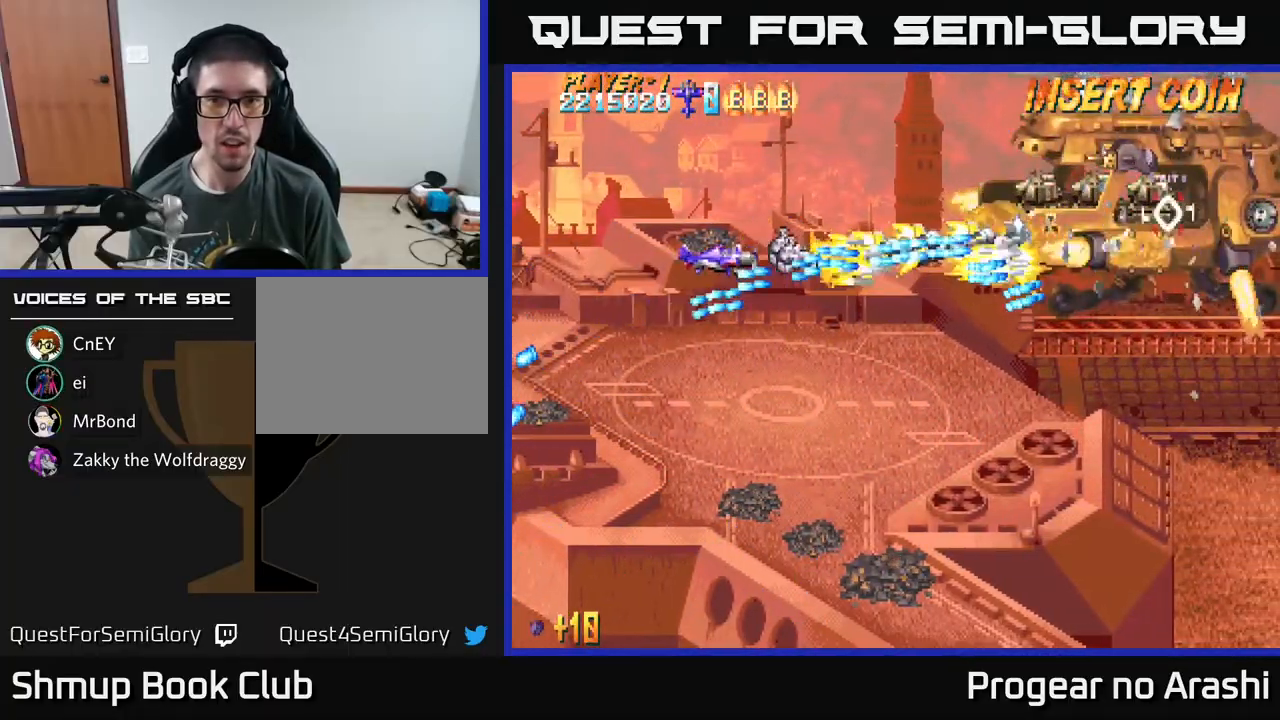
{"buttons": ["A", "DPAD_UP"], "left_stick": "center", "events": [[417, "DPAD_LEFT", "up"]]}
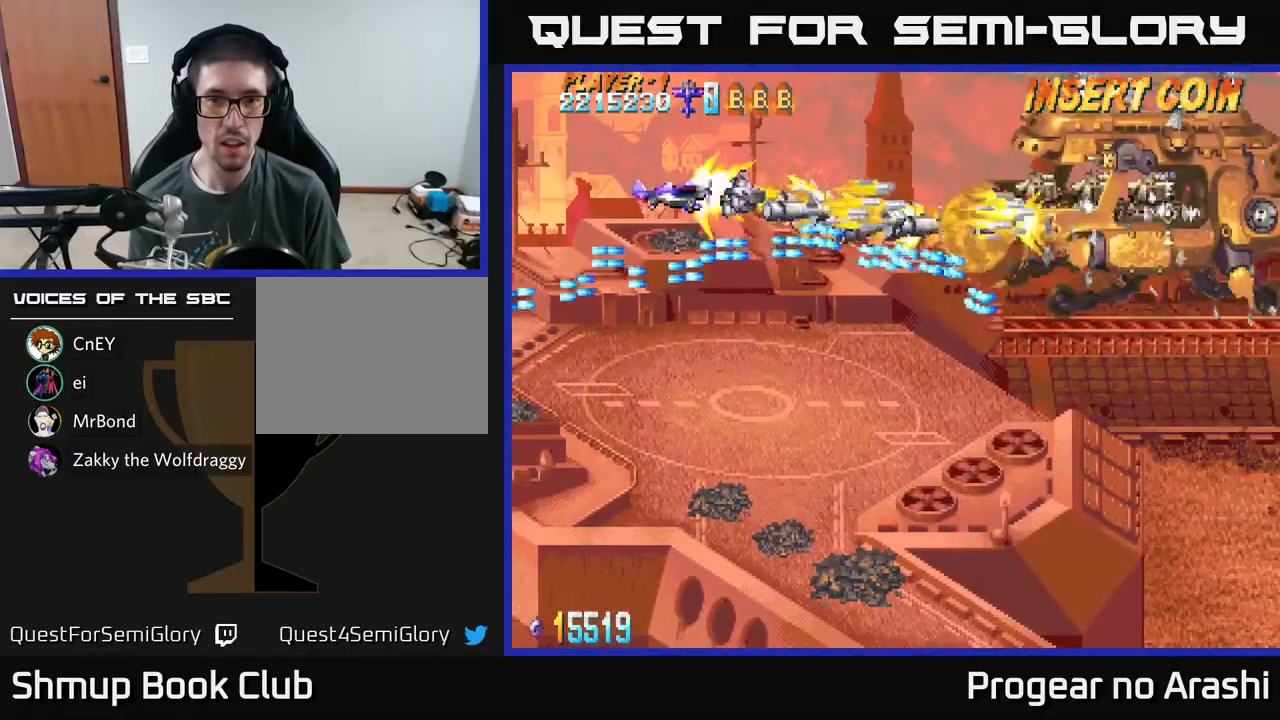
{"buttons": ["A", "DPAD_UP", "DPAD_RIGHT"], "left_stick": "center", "events": [[100, "DPAD_RIGHT", "down"]]}
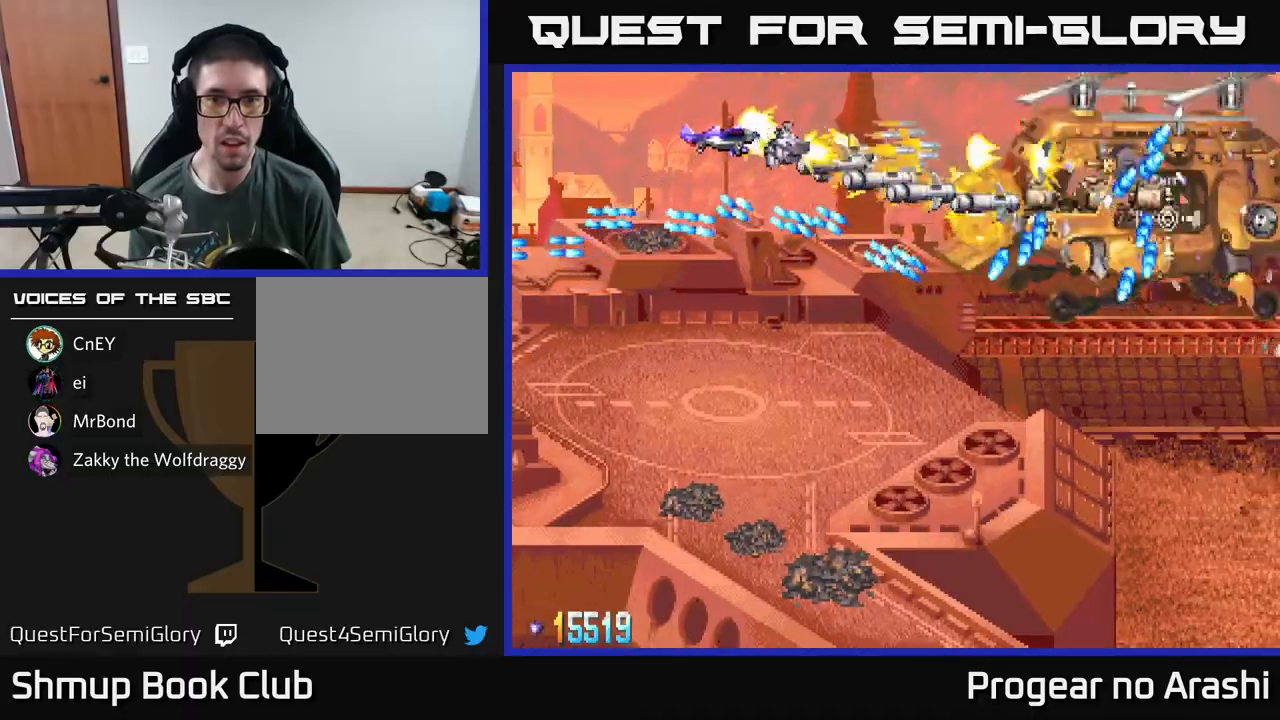
{"buttons": ["A", "DPAD_DOWN", "DPAD_RIGHT"], "left_stick": "center", "events": [[150, "DPAD_UP", "up"], [400, "DPAD_DOWN", "down"]]}
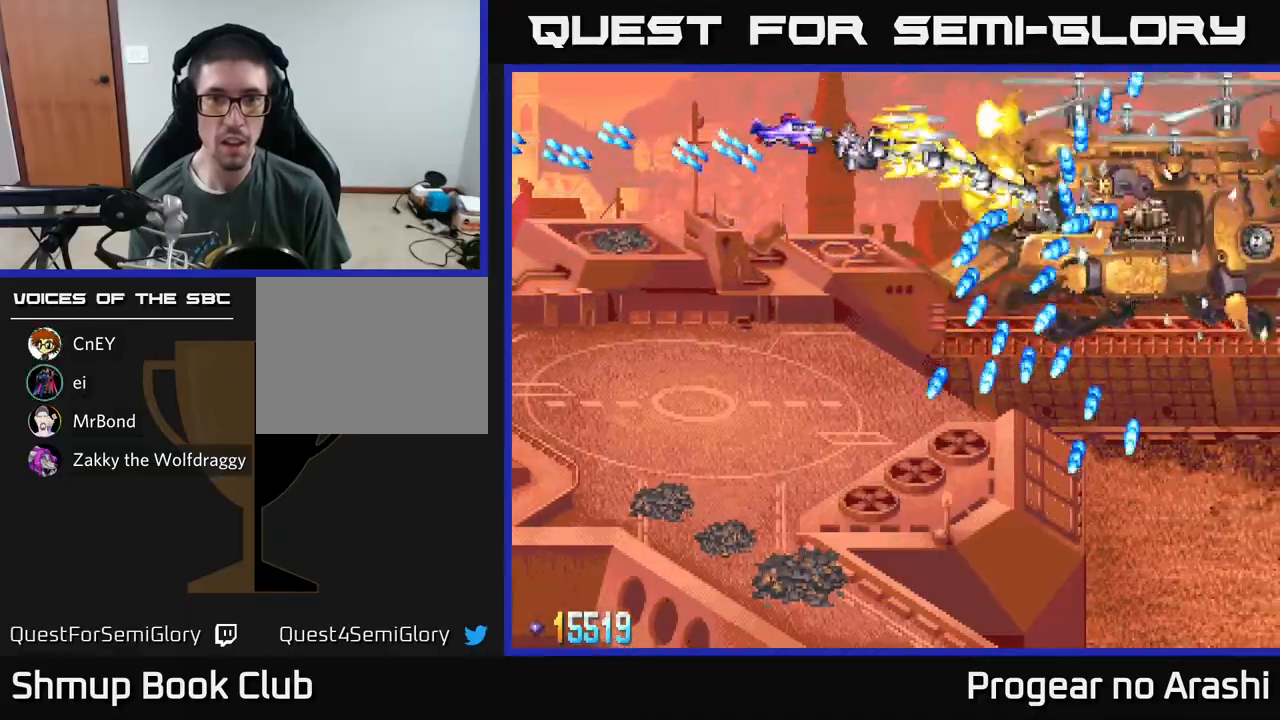
{"buttons": ["A", "DPAD_DOWN", "DPAD_LEFT"], "left_stick": "center", "events": [[50, "DPAD_RIGHT", "up"], [133, "DPAD_LEFT", "down"]]}
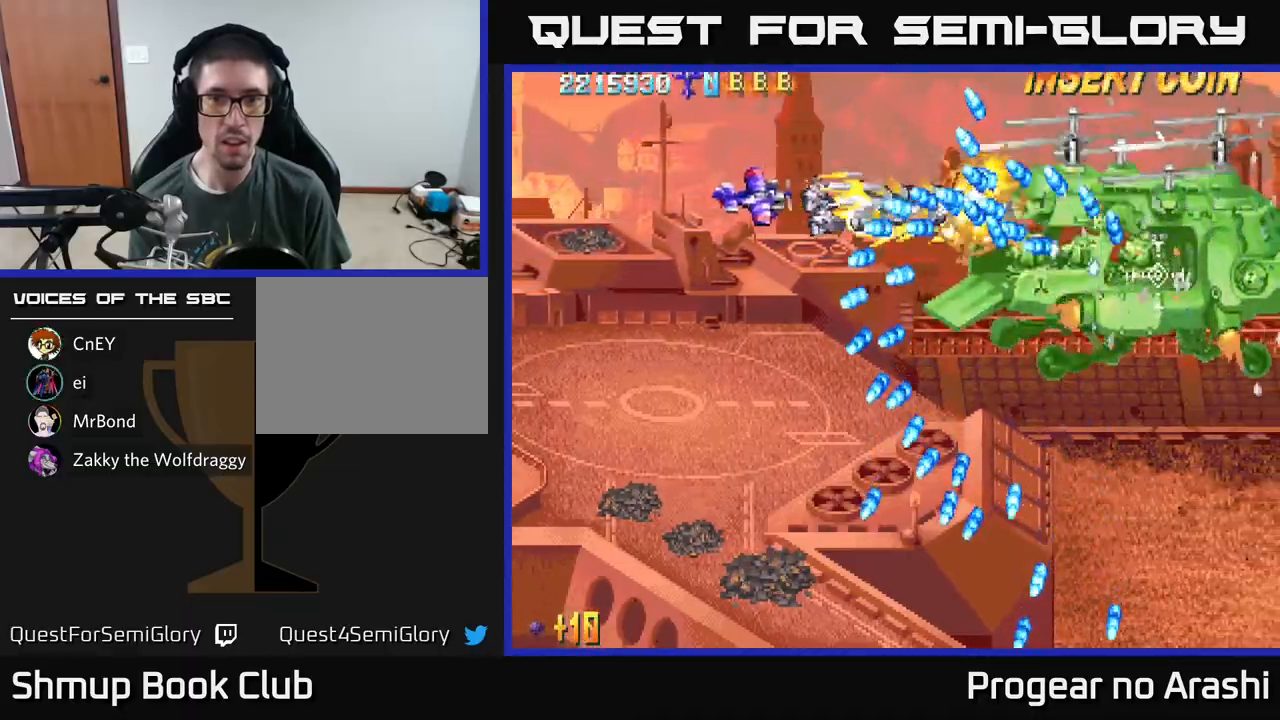
{"buttons": ["A", "DPAD_DOWN", "DPAD_LEFT"], "left_stick": "center", "events": []}
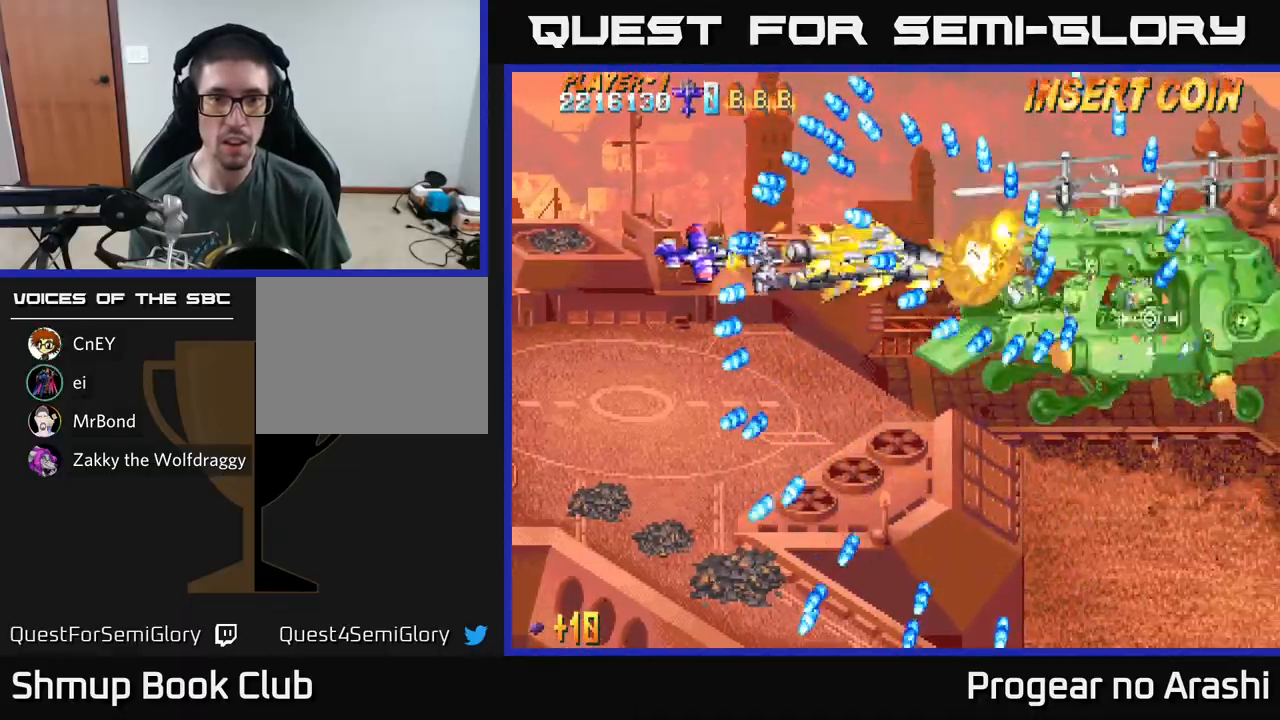
{"buttons": ["A", "DPAD_DOWN", "DPAD_LEFT"], "left_stick": "center", "events": [[150, "DPAD_LEFT", "up"], [233, "DPAD_RIGHT", "down"], [350, "DPAD_RIGHT", "up"], [500, "DPAD_LEFT", "down"]]}
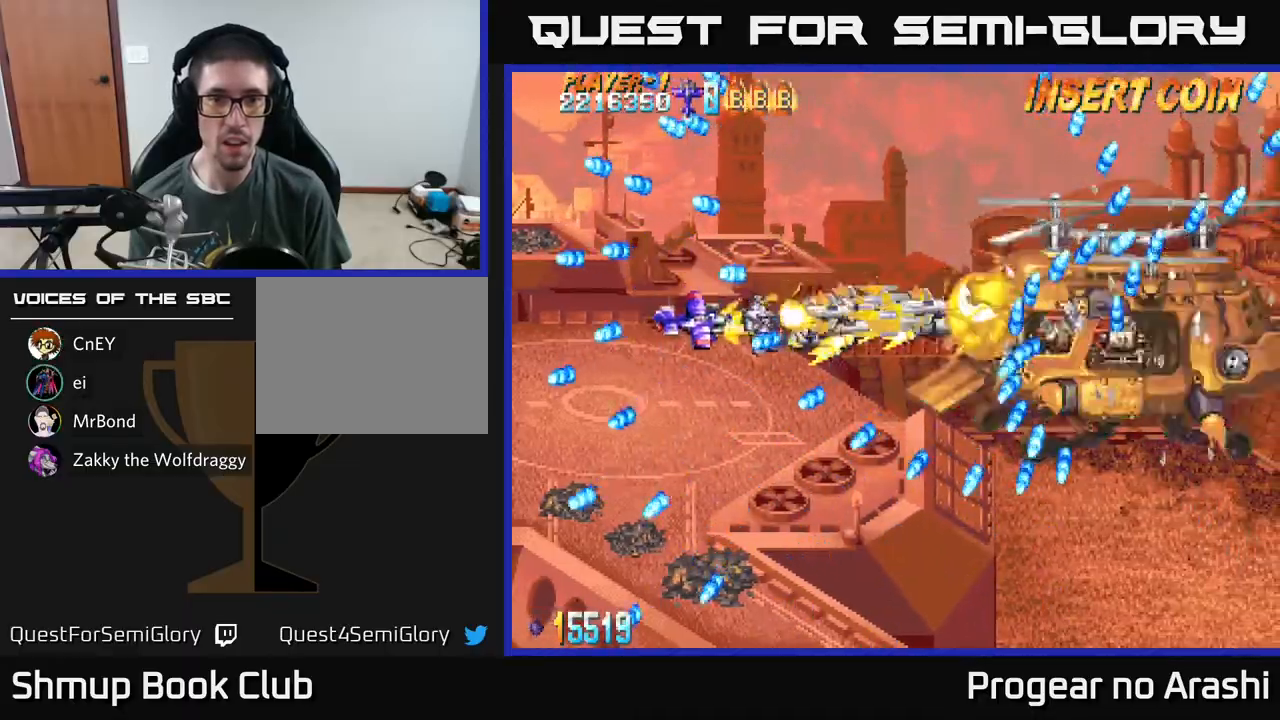
{"buttons": ["A", "DPAD_DOWN"], "left_stick": "center", "events": [[17, "DPAD_DOWN", "up"], [133, "DPAD_LEFT", "up"], [167, "DPAD_RIGHT", "down"], [367, "DPAD_DOWN", "down"], [467, "DPAD_RIGHT", "up"]]}
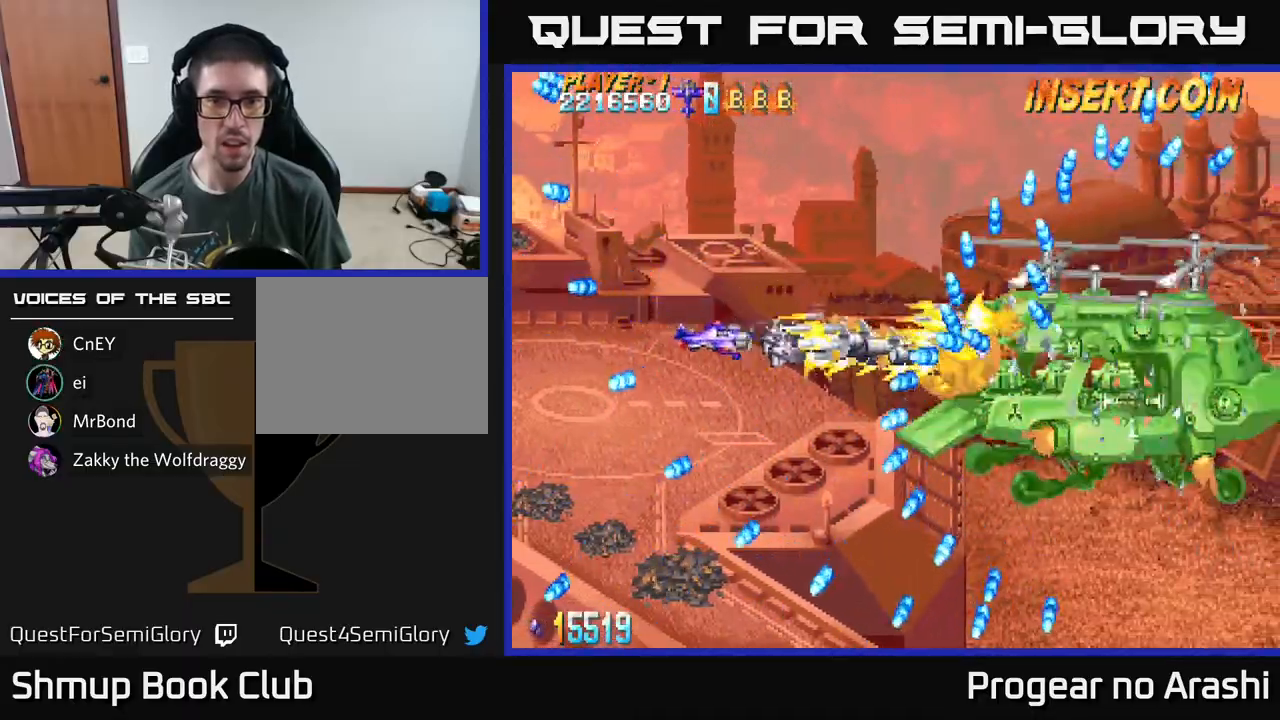
{"buttons": ["A", "DPAD_DOWN", "DPAD_RIGHT"], "left_stick": "center", "events": [[117, "DPAD_DOWN", "up"], [117, "DPAD_LEFT", "down"], [367, "DPAD_DOWN", "down"], [367, "DPAD_LEFT", "up"], [483, "DPAD_RIGHT", "down"]]}
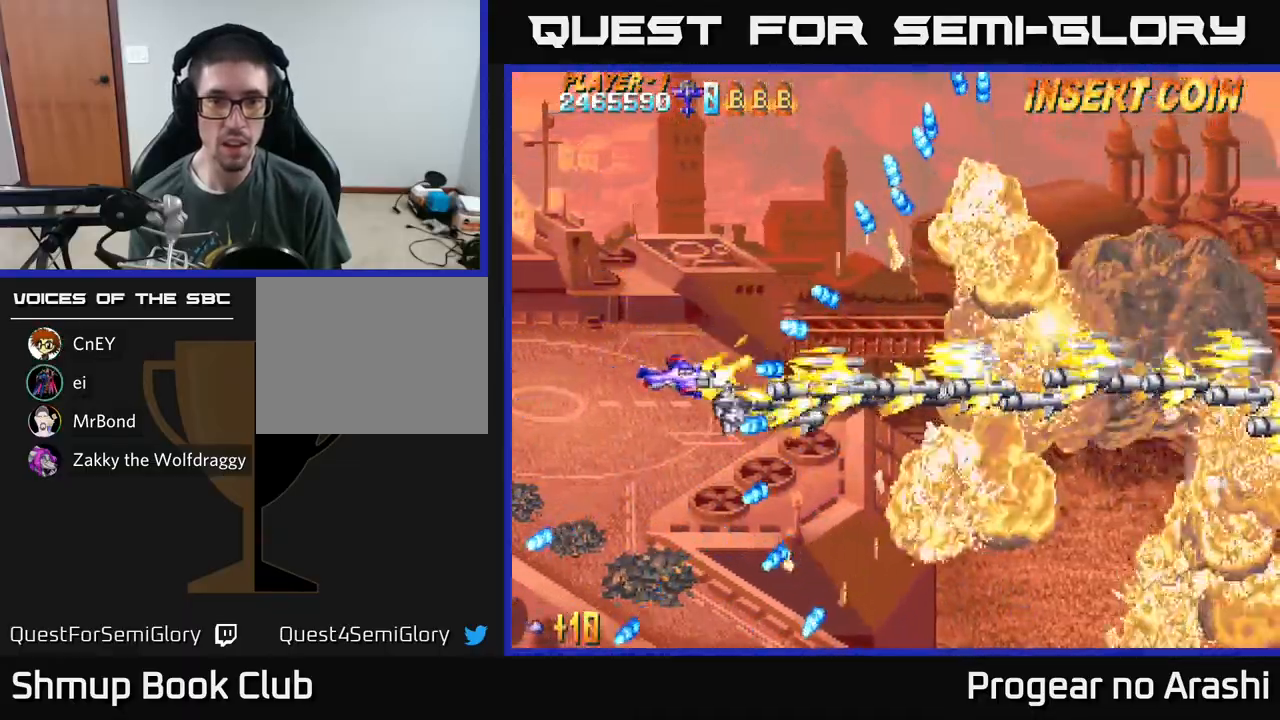
{"buttons": ["X", "DPAD_RIGHT"], "left_stick": "center", "events": [[300, "DPAD_DOWN", "up"], [333, "A", "up"], [333, "X", "down"]]}
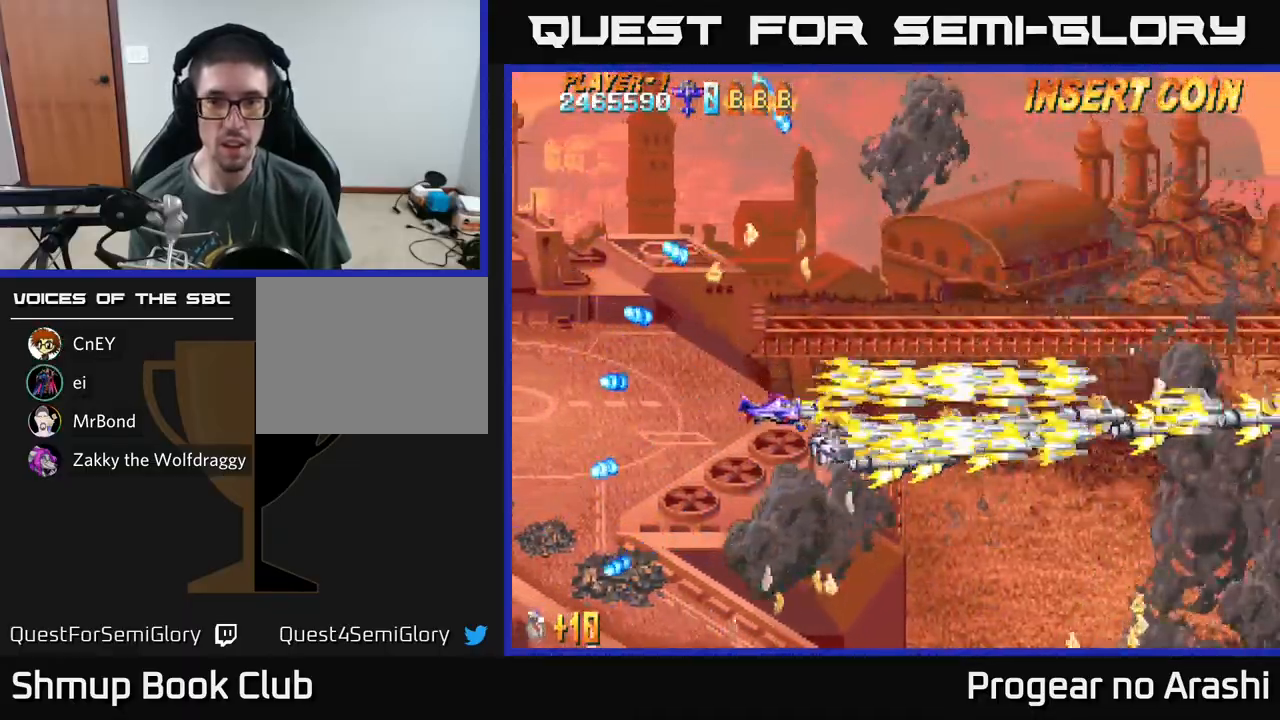
{"buttons": ["X", "DPAD_LEFT"], "left_stick": "center", "events": [[350, "DPAD_DOWN", "down"], [383, "DPAD_RIGHT", "up"], [467, "DPAD_DOWN", "up"], [467, "DPAD_LEFT", "down"]]}
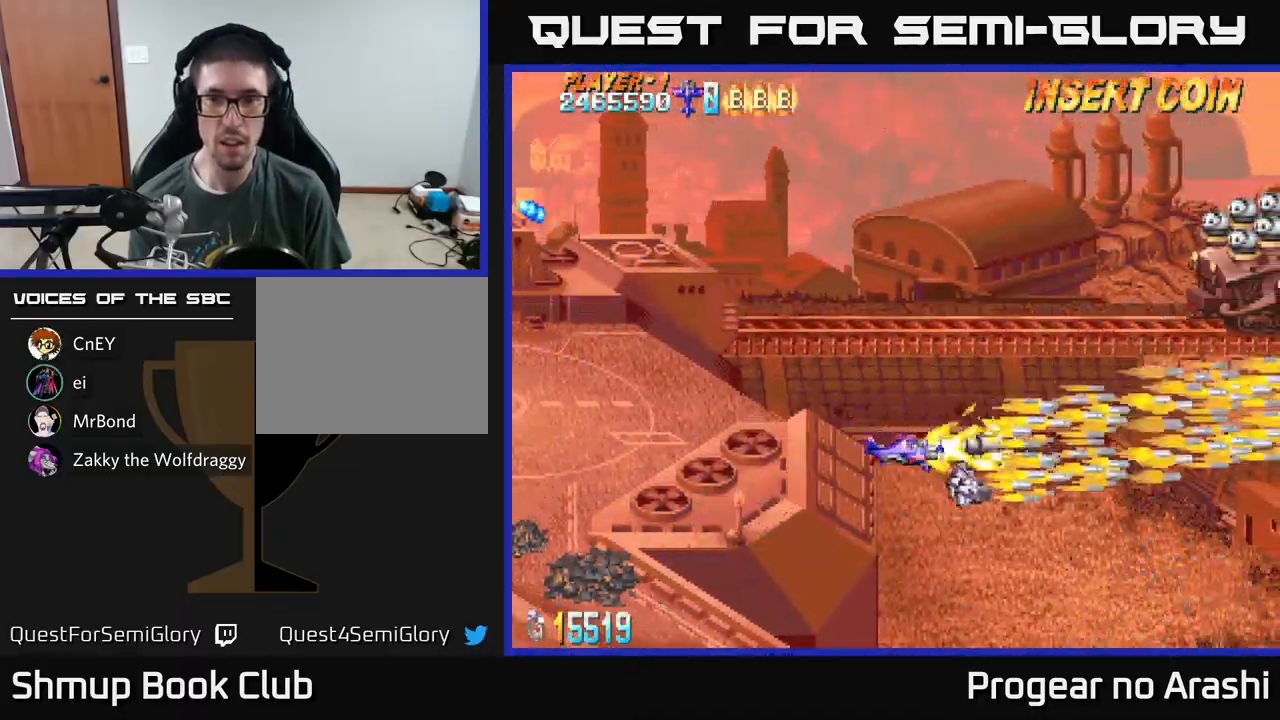
{"buttons": ["X", "DPAD_UP"], "left_stick": "center", "events": [[17, "DPAD_UP", "down"], [117, "DPAD_LEFT", "up"]]}
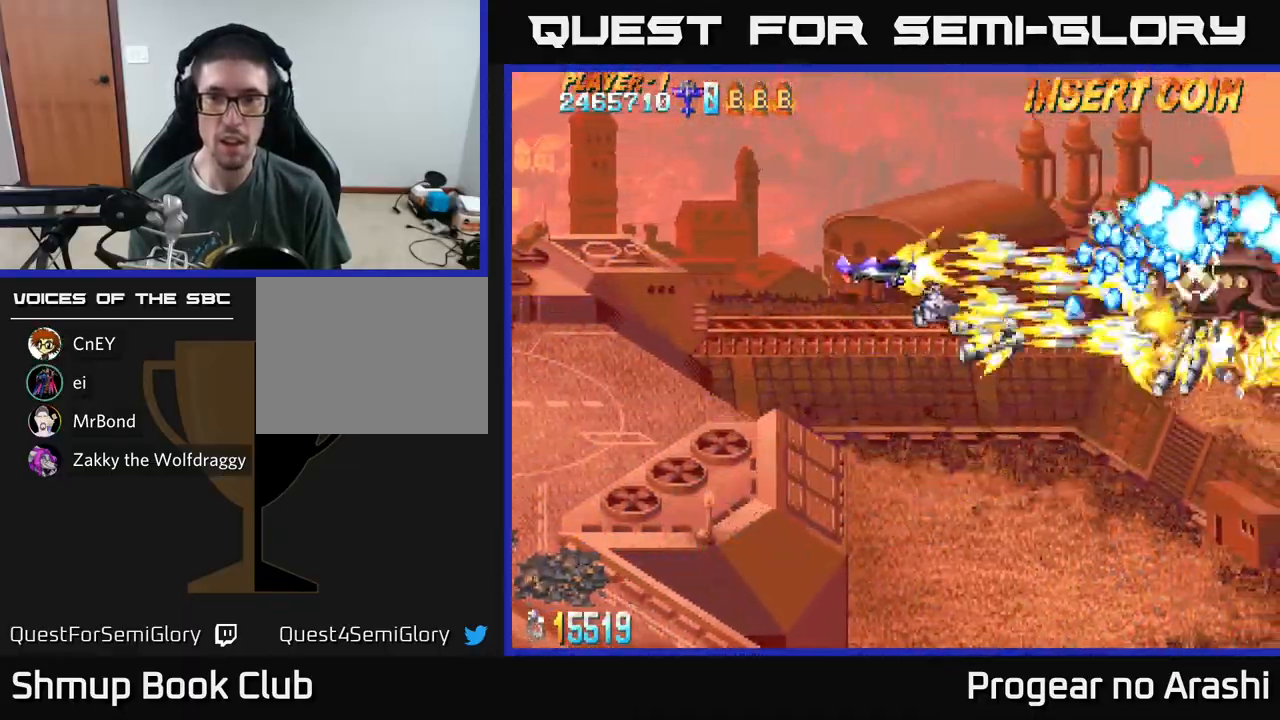
{"buttons": ["A"], "left_stick": "center", "events": [[83, "DPAD_UP", "up"], [367, "A", "down"], [383, "X", "up"], [400, "DPAD_LEFT", "down"], [500, "DPAD_LEFT", "up"]]}
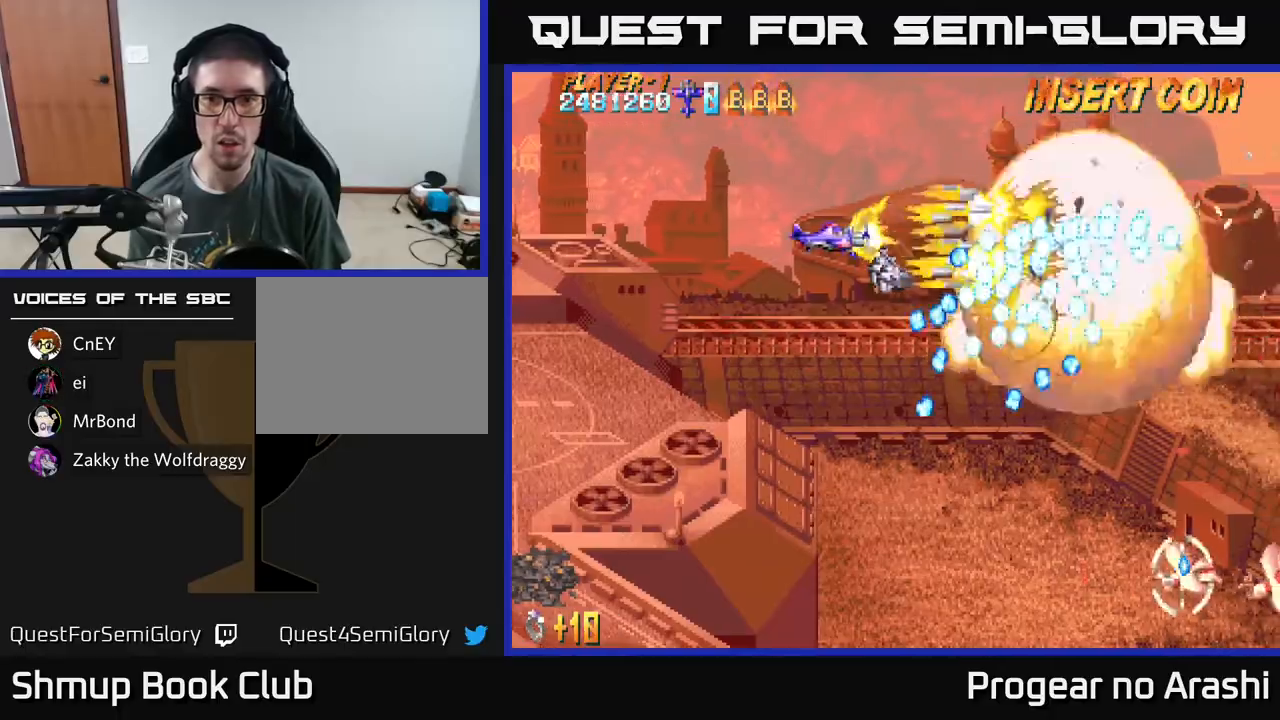
{"buttons": ["A", "DPAD_DOWN", "DPAD_LEFT"], "left_stick": "center", "events": [[150, "DPAD_LEFT", "down"], [283, "DPAD_DOWN", "down"]]}
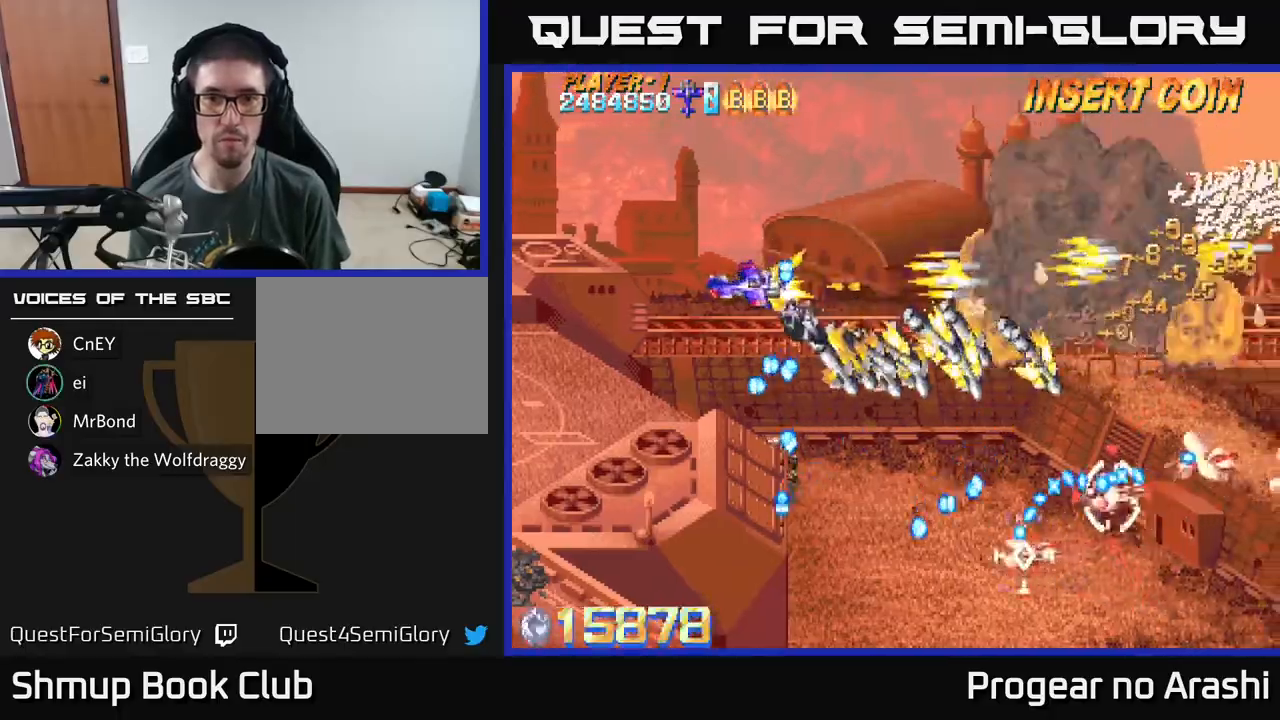
{"buttons": ["A", "DPAD_LEFT"], "left_stick": "center", "events": [[100, "DPAD_LEFT", "up"], [450, "DPAD_LEFT", "down"], [467, "DPAD_DOWN", "up"]]}
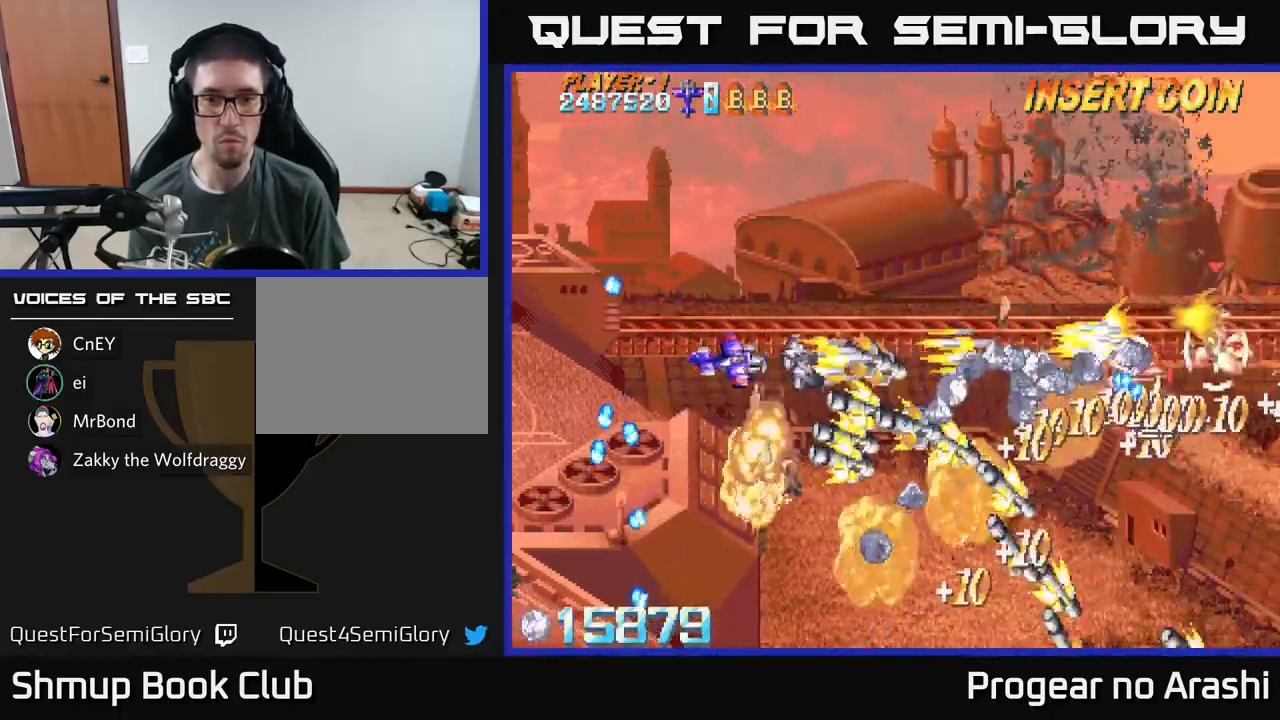
{"buttons": ["A", "DPAD_UP", "DPAD_LEFT"], "left_stick": "center"}
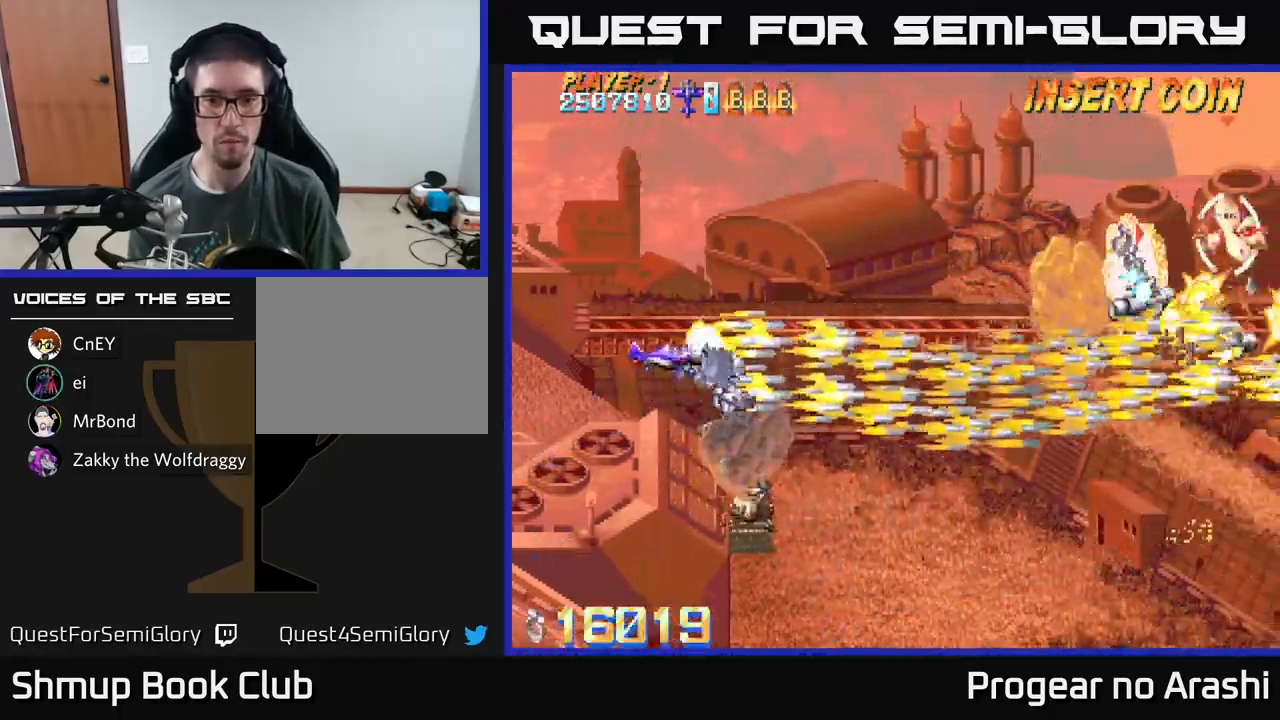
{"buttons": ["A", "DPAD_LEFT"], "left_stick": "center", "events": [[17, "DPAD_LEFT", "up"], [233, "DPAD_LEFT", "down"], [467, "DPAD_UP", "up"]]}
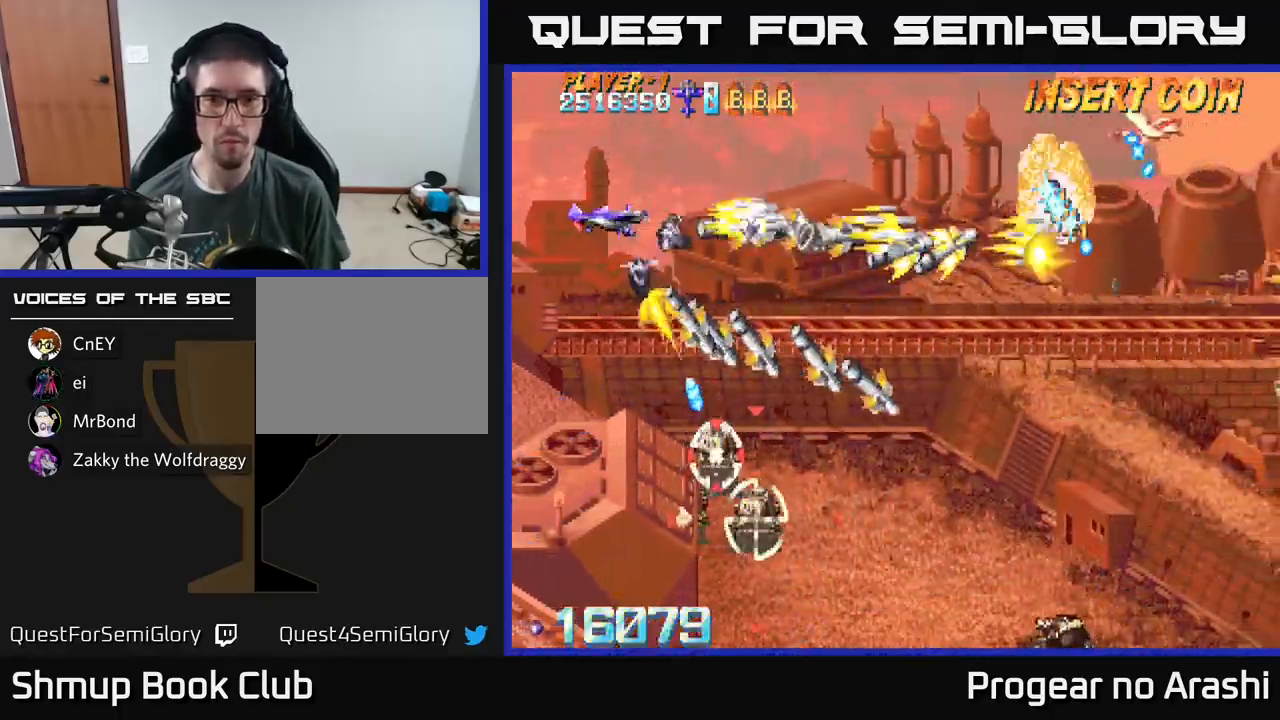
{"buttons": ["X", "DPAD_DOWN"], "left_stick": "center", "events": [[17, "DPAD_DOWN", "down"], [250, "A", "up"], [250, "X", "down"], [500, "DPAD_LEFT", "up"]]}
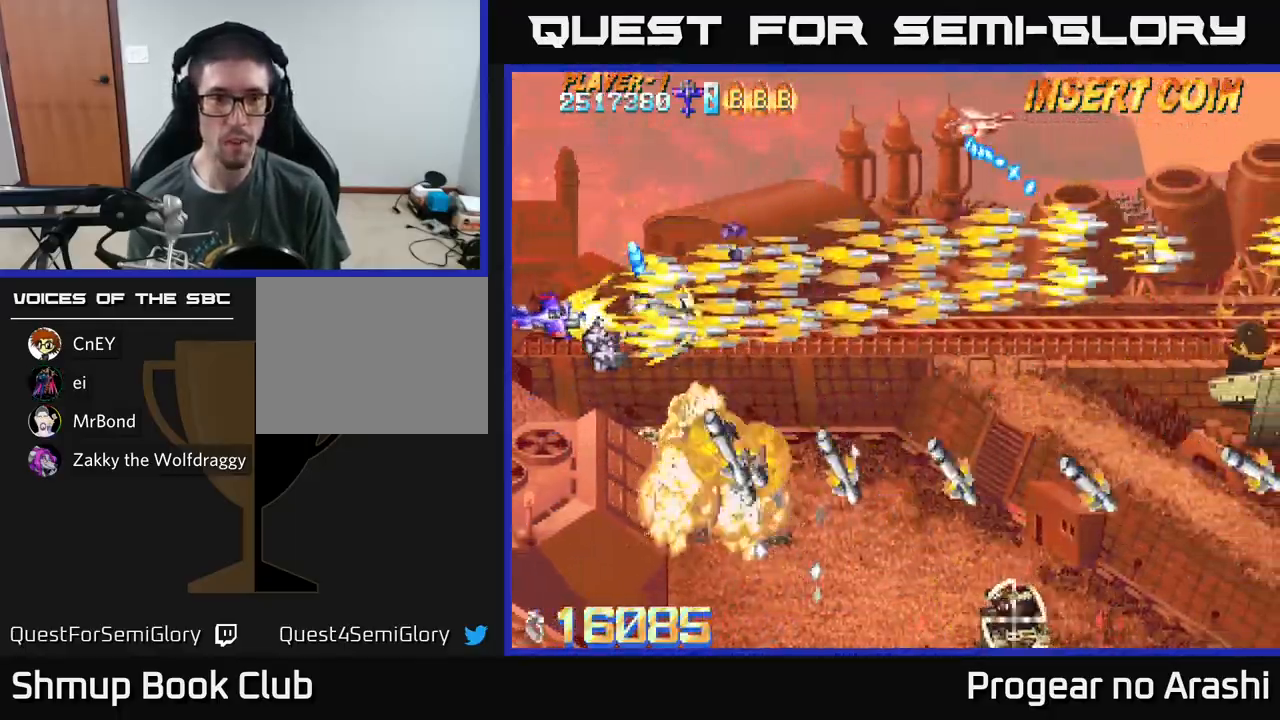
{"buttons": ["A", "DPAD_DOWN"], "left_stick": "center", "events": [[150, "A", "down"], [150, "X", "up"]]}
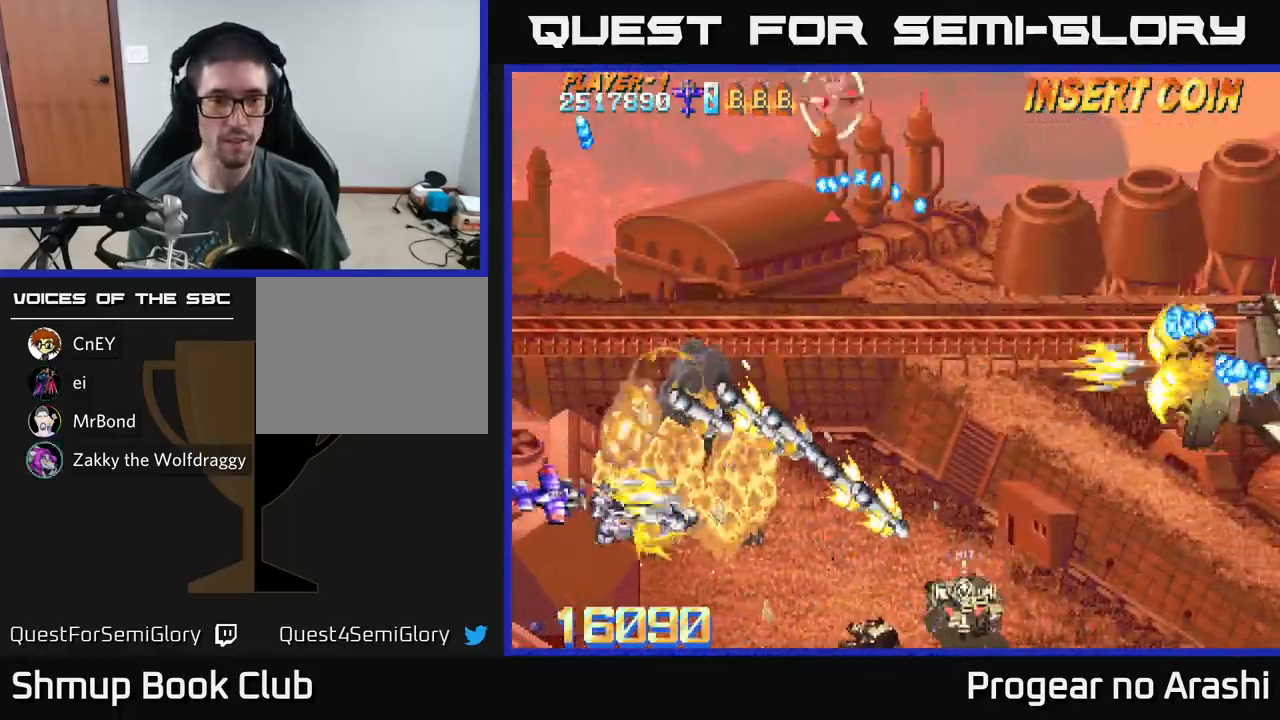
{"buttons": ["A", "DPAD_UP"], "left_stick": "center", "events": [[133, "DPAD_DOWN", "up"], [133, "DPAD_LEFT", "down"], [183, "DPAD_UP", "down"], [300, "DPAD_LEFT", "up"]]}
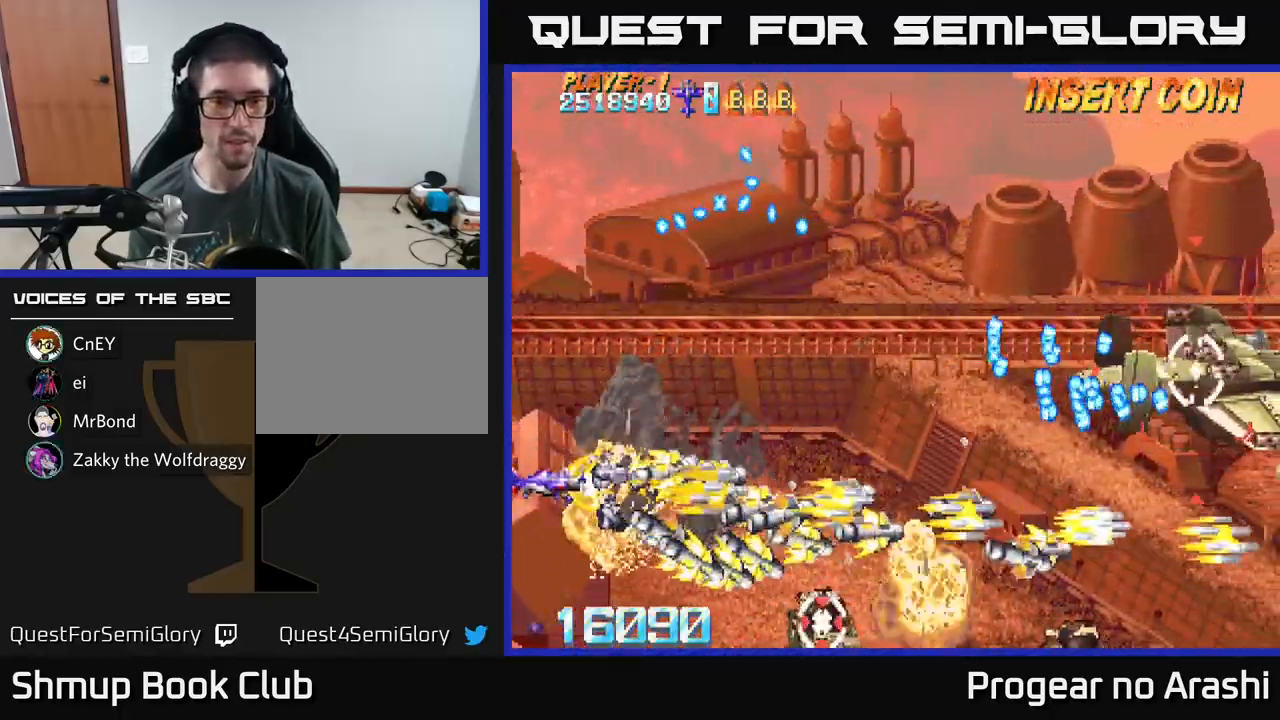
{"buttons": ["A", "DPAD_UP"], "left_stick": "center", "events": [[233, "DPAD_RIGHT", "down"], [500, "DPAD_RIGHT", "up"]]}
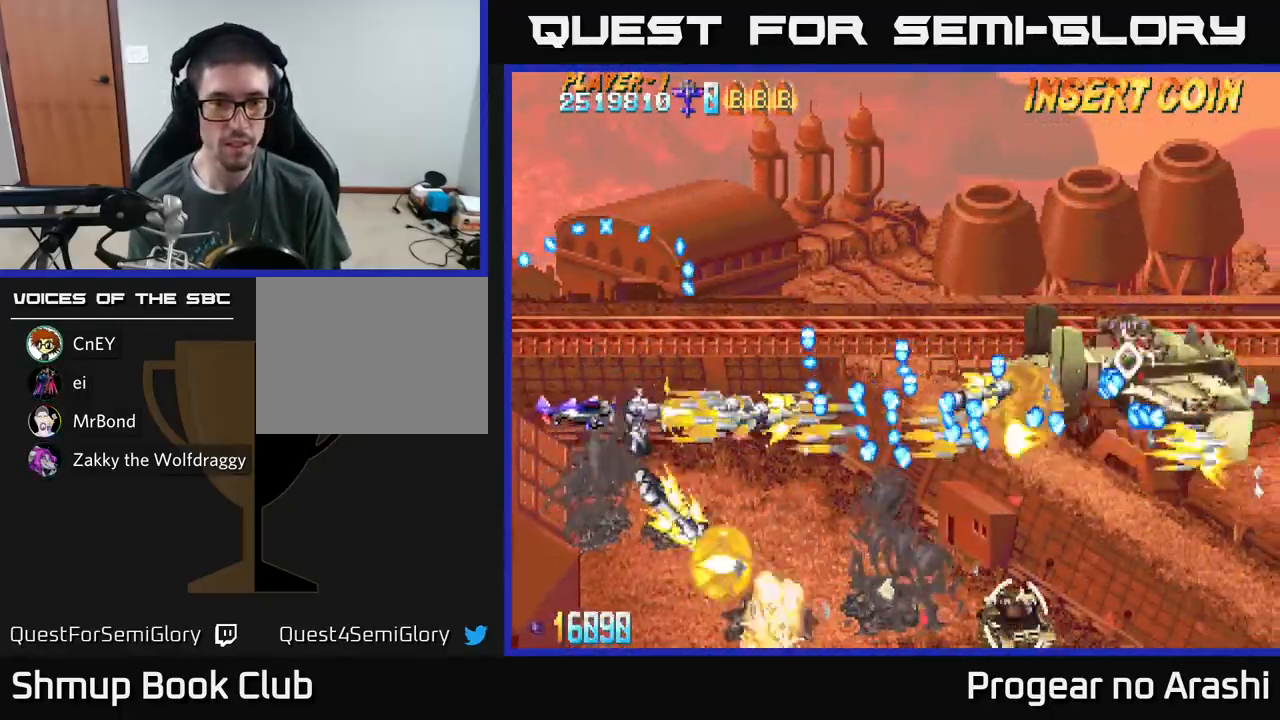
{"buttons": ["A", "DPAD_UP"], "left_stick": "center", "events": [[50, "DPAD_LEFT", "down"], [500, "DPAD_LEFT", "up"]]}
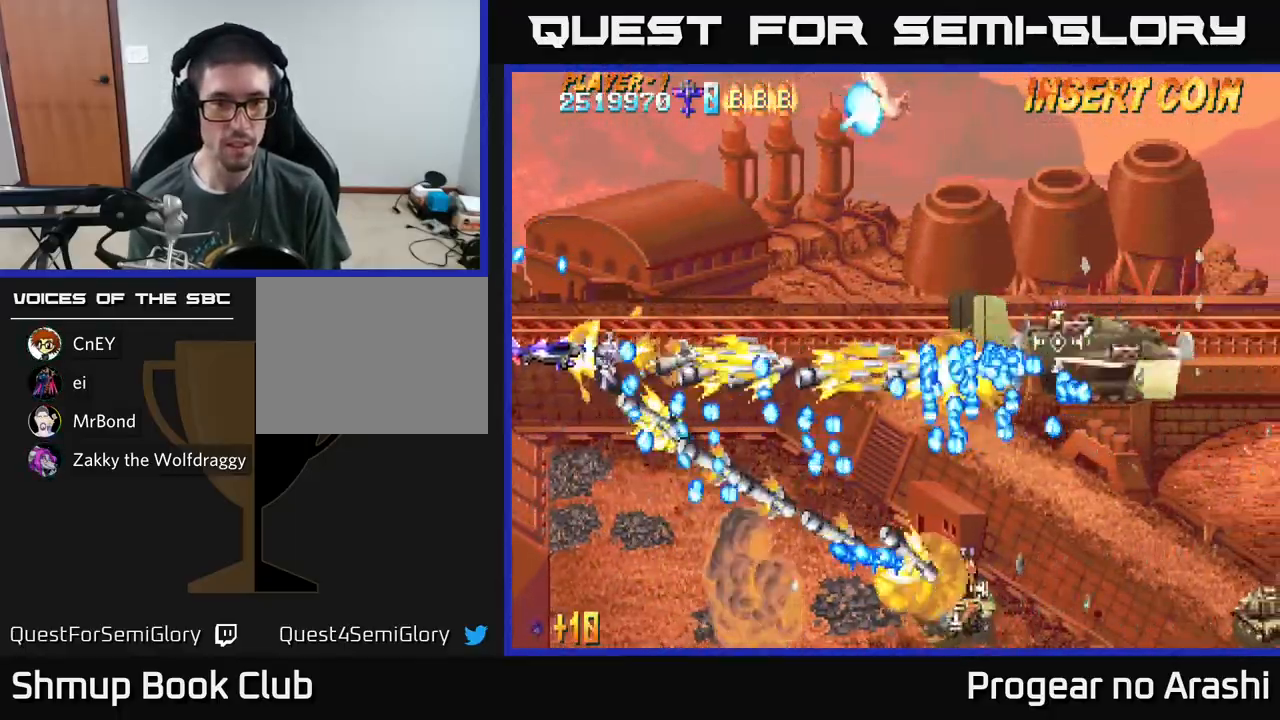
{"buttons": ["A", "DPAD_UP", "DPAD_RIGHT"], "left_stick": "center", "events": [[250, "DPAD_RIGHT", "down"]]}
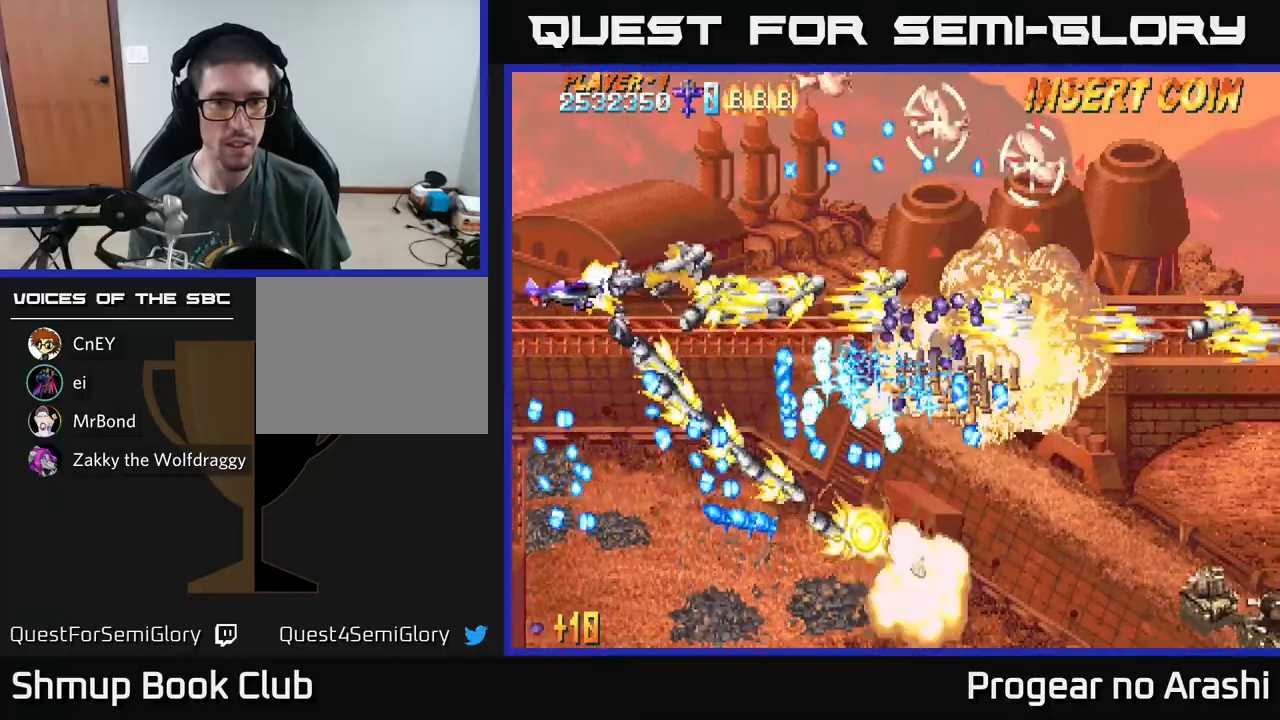
{"buttons": ["A", "DPAD_UP", "DPAD_LEFT"], "left_stick": "center", "events": [[50, "DPAD_RIGHT", "up"], [133, "DPAD_LEFT", "down"], [233, "DPAD_LEFT", "up"], [450, "DPAD_LEFT", "down"]]}